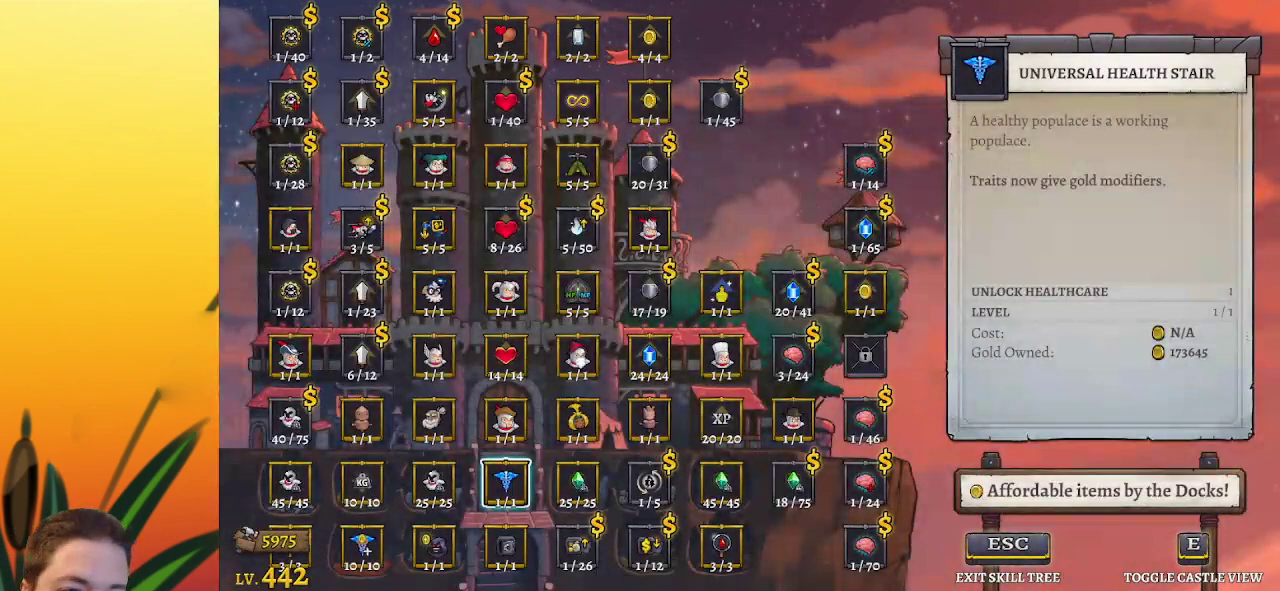
Gameplay with keyboard; each line is a JSON object with the keys held at the frame after it. "events" lists presses ("down") and releases ("up") of "a", "c", "d", "down", "left", "right", "s", "up", "x" and "z" between this image and that frame as [ms after this image, input, new state], when the widget could be followed in between. No other keys are recorded. Mouse input is not recorded.
{"keys": ["up"], "events": [[250, "up", "down"], [300, "up", "up"], [483, "up", "down"]]}
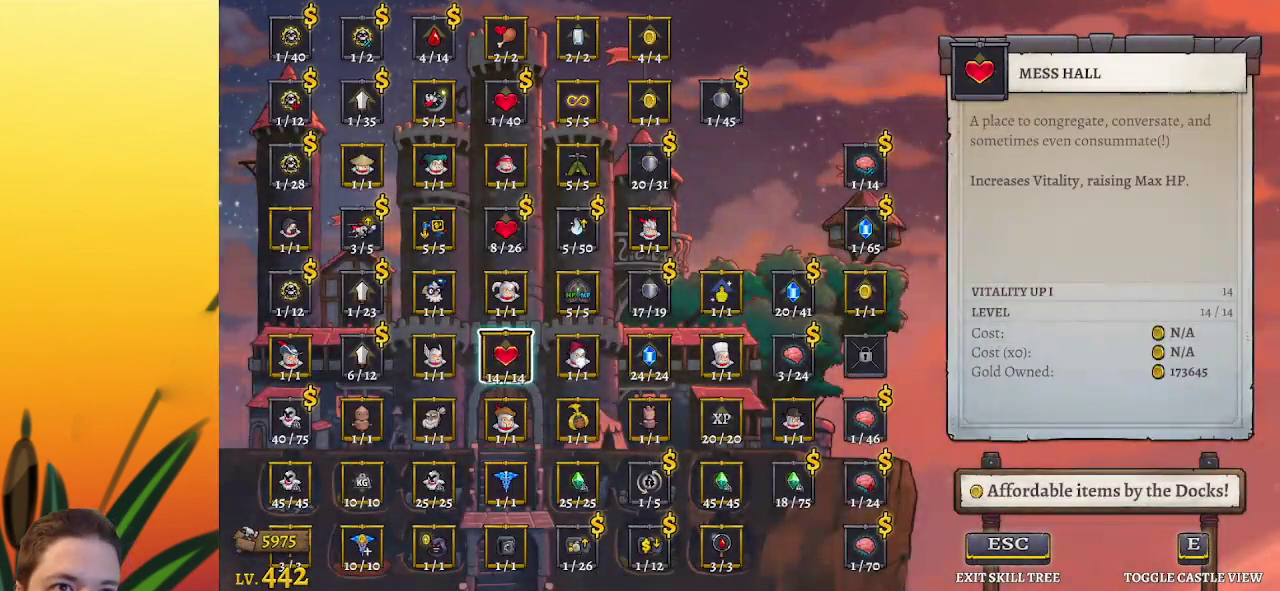
{"keys": [], "events": [[33, "up", "up"], [117, "up", "down"], [167, "up", "up"], [267, "up", "down"], [317, "up", "up"], [400, "up", "down"], [450, "up", "up"]]}
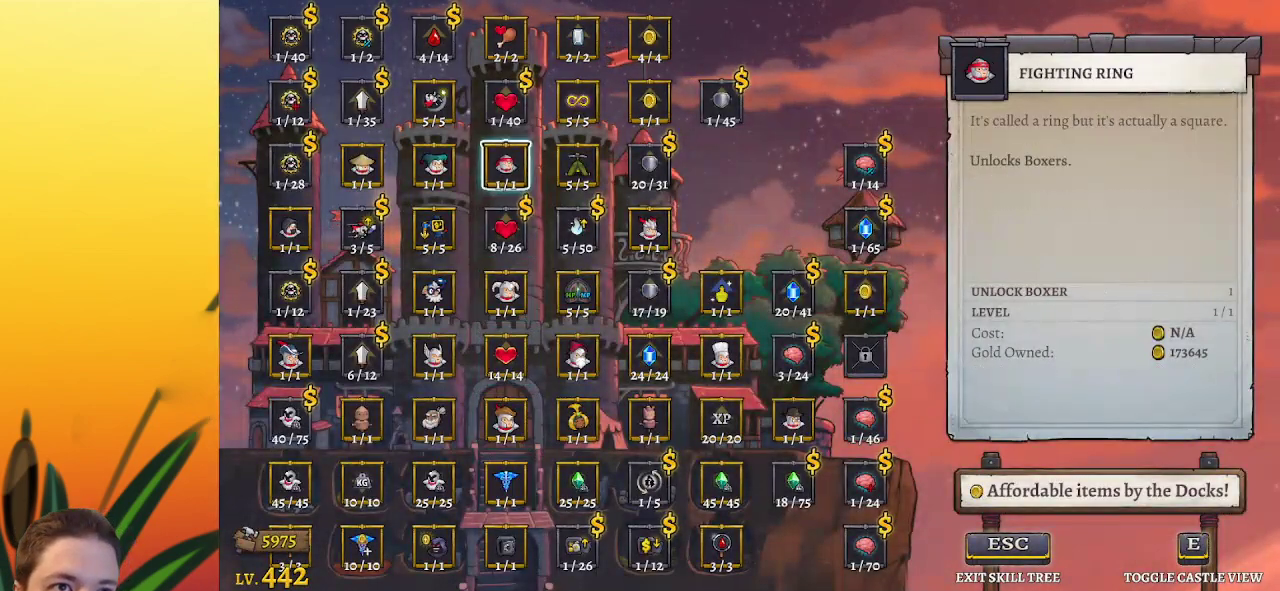
{"keys": [], "events": [[50, "up", "down"], [100, "up", "up"], [233, "up", "down"], [283, "up", "up"]]}
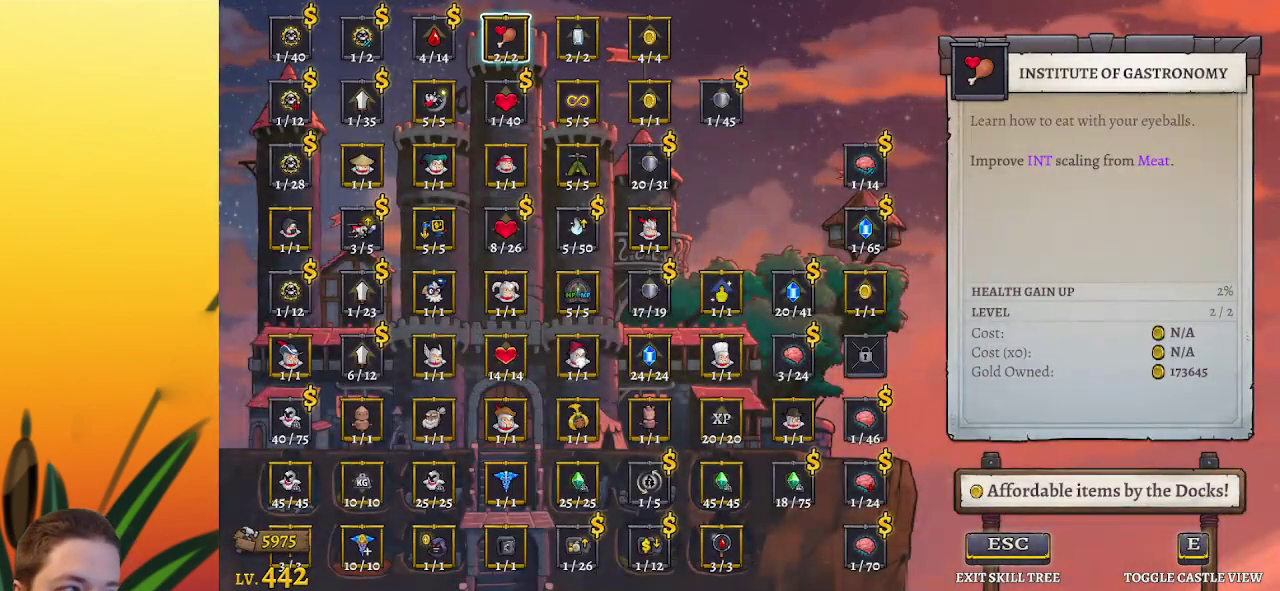
{"keys": [], "events": [[100, "left", "down"], [200, "left", "up"]]}